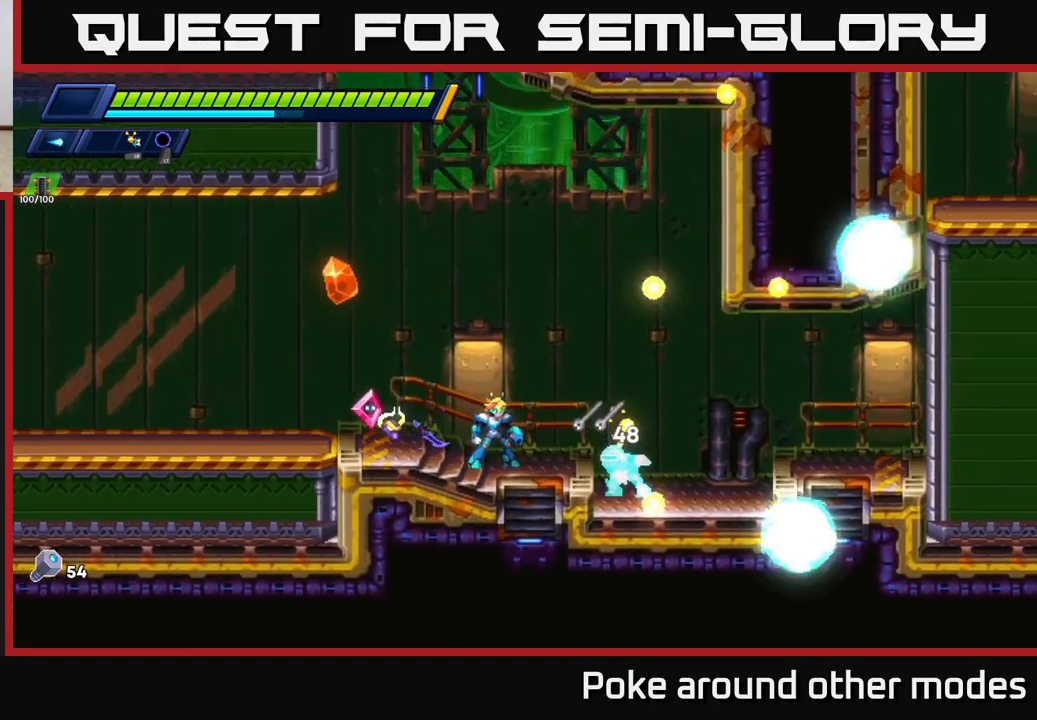
Gameplay with a controller (Xbox layout); each line is a JSON object with the inputs held at the frame after it. "events" lists button and stick changes between this image and that frame as [ms after this image, input, new state], when the widget could be followed in between.
{"buttons": ["X"], "left_stick": "center", "right_stick": "center", "events": [[17, "X", "down"], [100, "X", "up"], [183, "X", "down"], [250, "X", "up"], [267, "left_stick", "right"], [317, "X", "down"], [400, "X", "up"], [400, "left_stick", "center"], [483, "X", "down"]]}
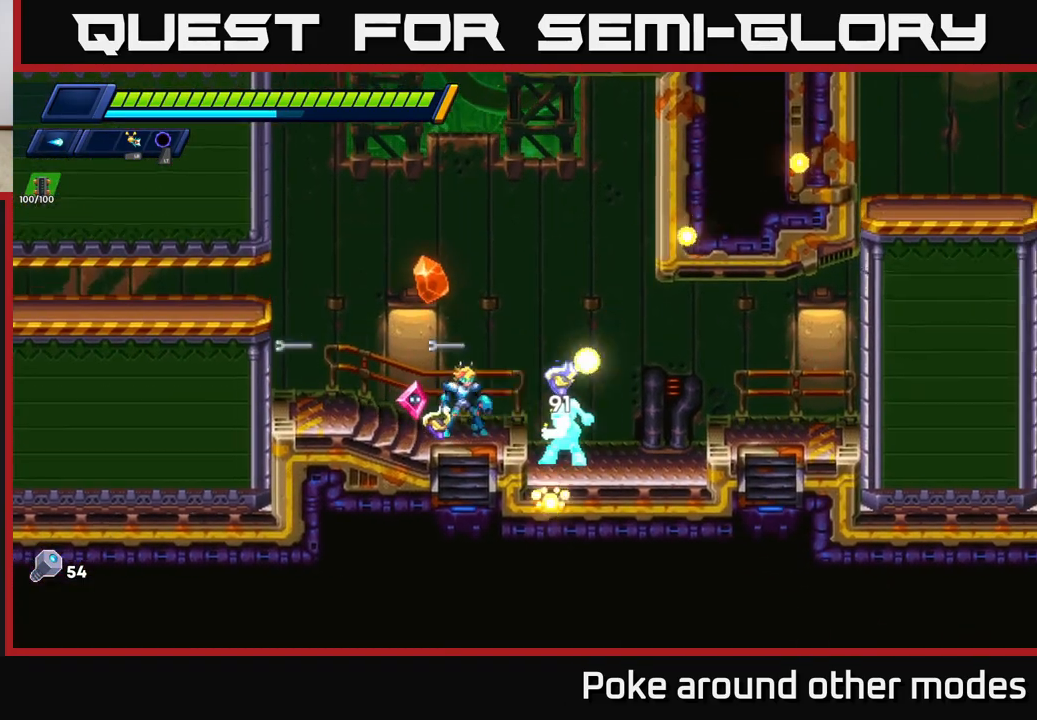
{"buttons": [], "left_stick": "right", "right_stick": "center", "events": [[33, "X", "up"], [100, "X", "down"], [183, "X", "up"], [250, "X", "down"], [317, "X", "up"], [400, "X", "down"], [433, "left_stick", "right"], [483, "X", "up"]]}
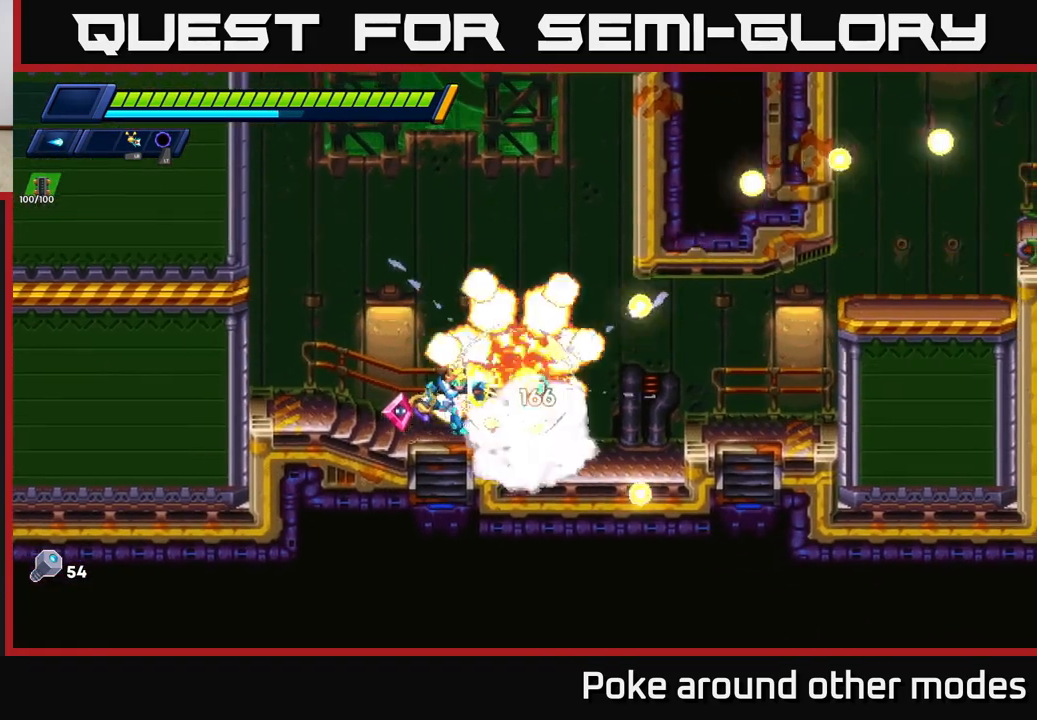
{"buttons": [], "left_stick": "right", "right_stick": "center", "events": [[33, "X", "down"], [67, "left_stick", "center"], [133, "A", "down"], [150, "X", "up"], [150, "left_stick", "right"], [167, "R2", "down"], [367, "A", "up"], [400, "R2", "up"]]}
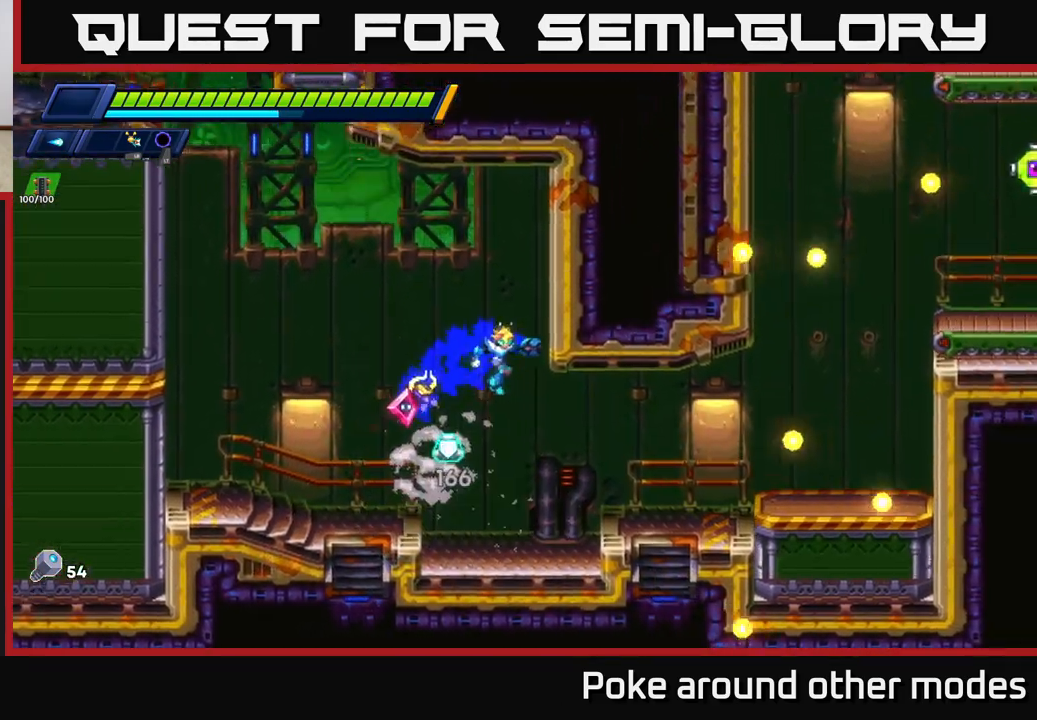
{"buttons": ["R2"], "left_stick": "right", "right_stick": "center", "events": [[33, "left_stick", "left"], [367, "left_stick", "right"], [450, "R2", "down"]]}
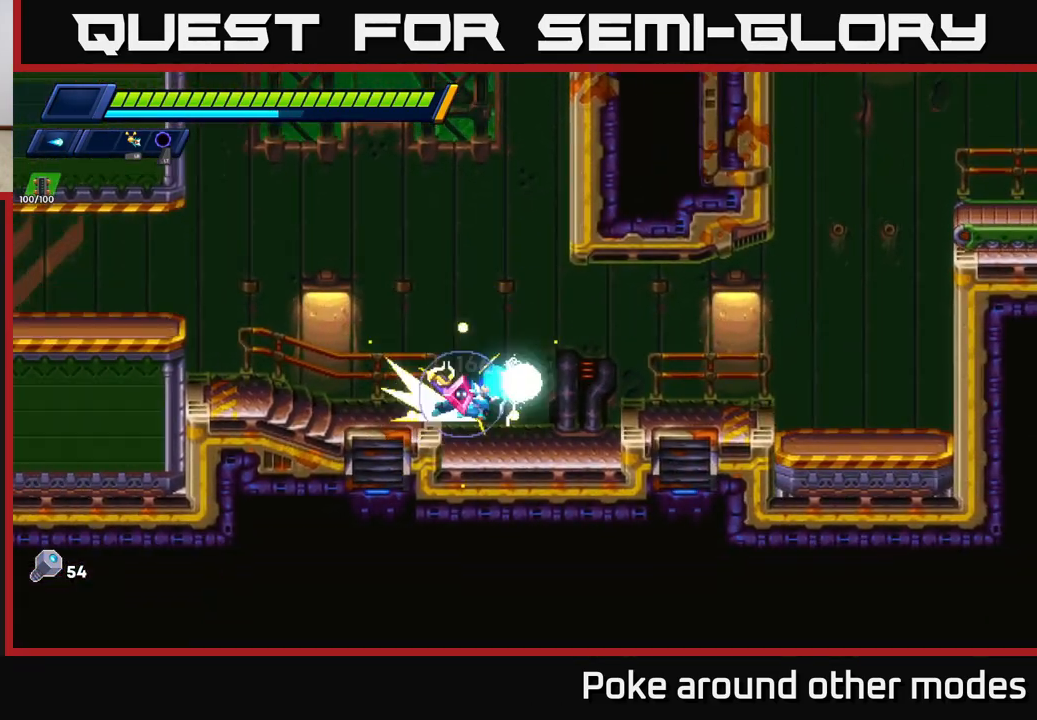
{"buttons": [], "left_stick": "right", "right_stick": "center", "events": [[17, "A", "down"], [167, "A", "up"], [200, "R2", "up"]]}
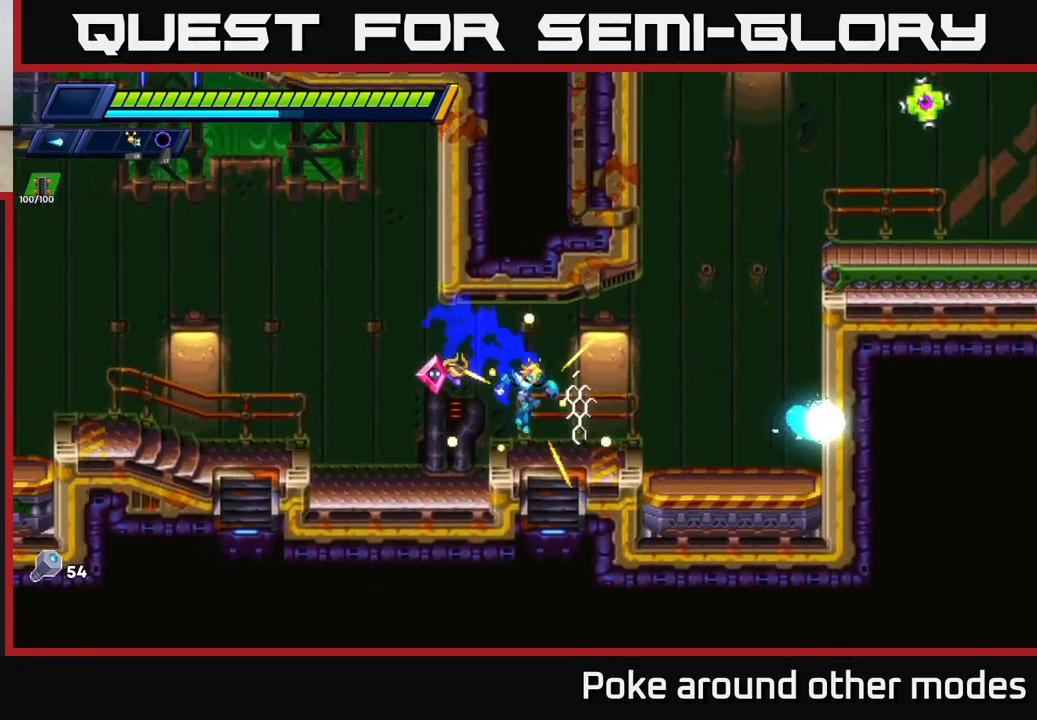
{"buttons": ["A", "X"], "left_stick": "center", "right_stick": "center", "events": [[100, "A", "down"], [100, "R2", "down"], [317, "X", "down"], [350, "A", "up"], [350, "R2", "up"], [417, "X", "up"], [467, "A", "down"], [500, "X", "down"], [500, "left_stick", "center"]]}
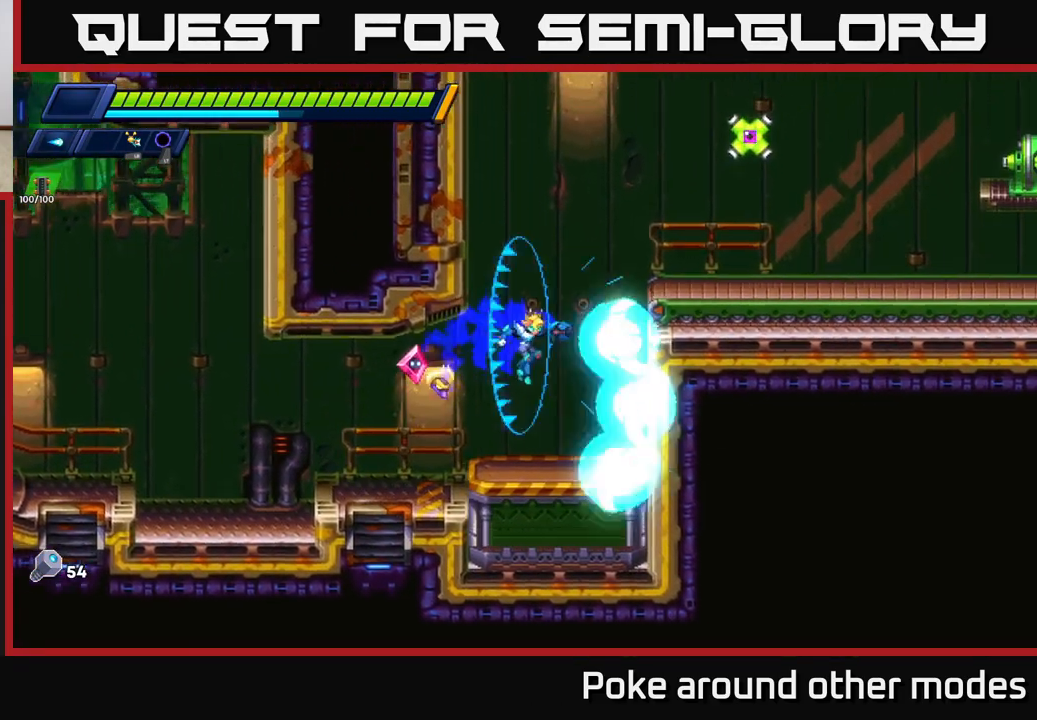
{"buttons": [], "left_stick": "left", "right_stick": "center", "events": [[17, "A", "up"], [67, "X", "up"], [133, "X", "down"], [217, "X", "up"], [300, "X", "down"], [383, "X", "up"], [500, "left_stick", "left"]]}
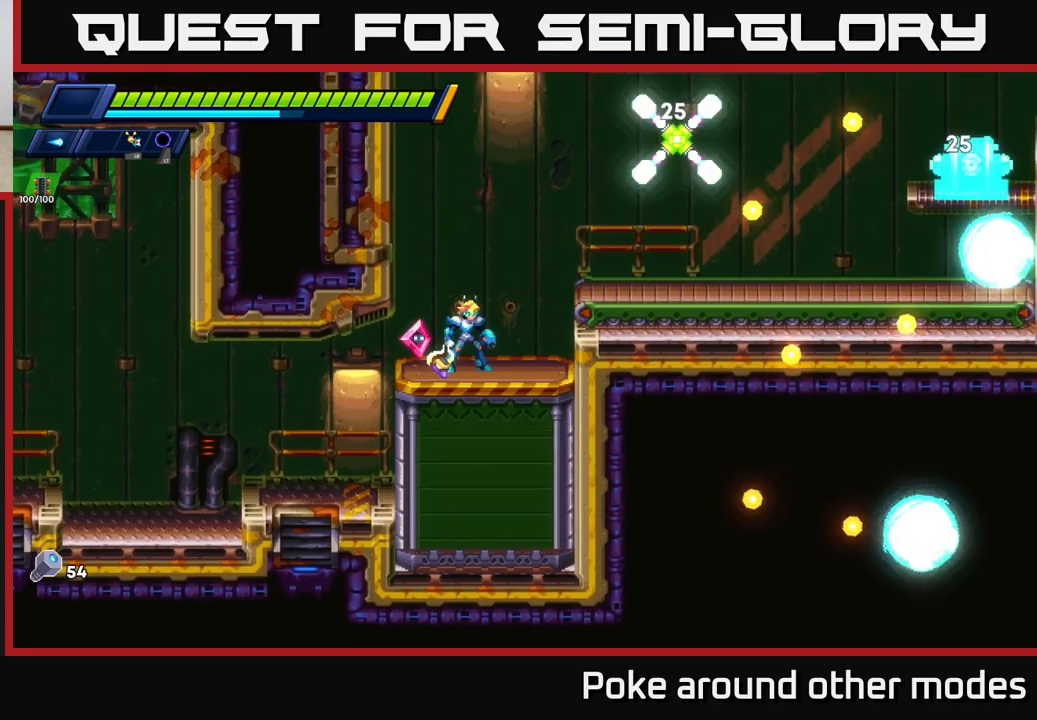
{"buttons": ["X"], "left_stick": "center", "right_stick": "center", "events": [[167, "left_stick", "right"], [183, "A", "down"], [250, "X", "down"], [317, "A", "up"], [317, "left_stick", "center"], [383, "X", "up"], [433, "X", "down"]]}
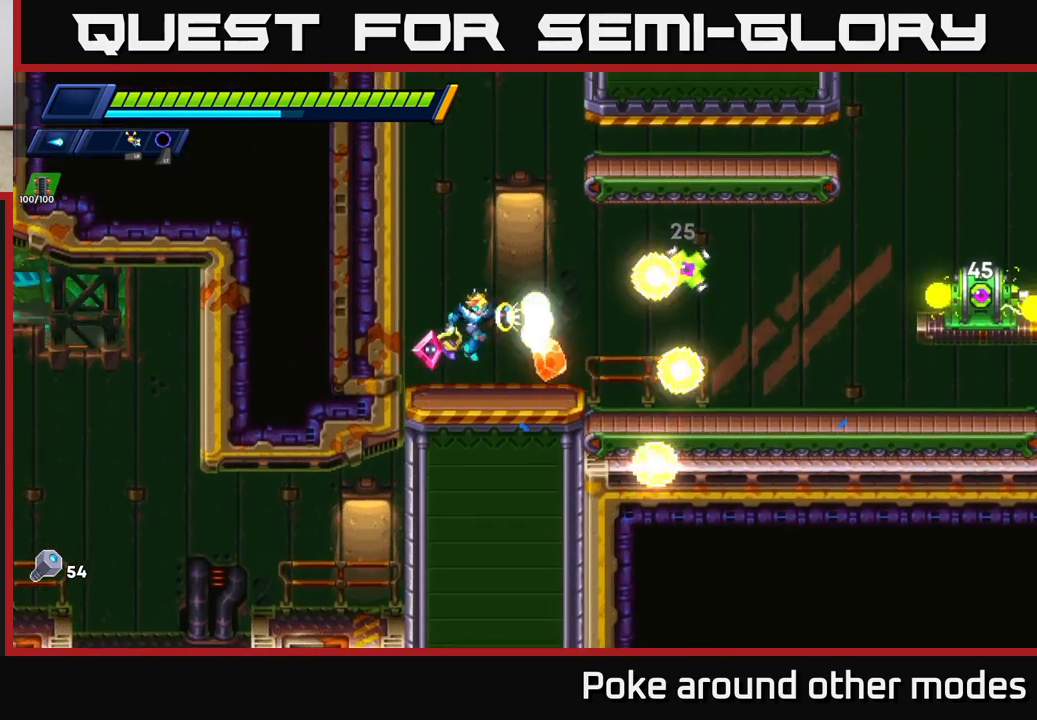
{"buttons": [], "left_stick": "center", "right_stick": "center", "events": [[17, "X", "up"], [100, "X", "down"], [183, "X", "up"], [267, "X", "down"], [350, "X", "up"], [417, "X", "down"], [500, "X", "up"]]}
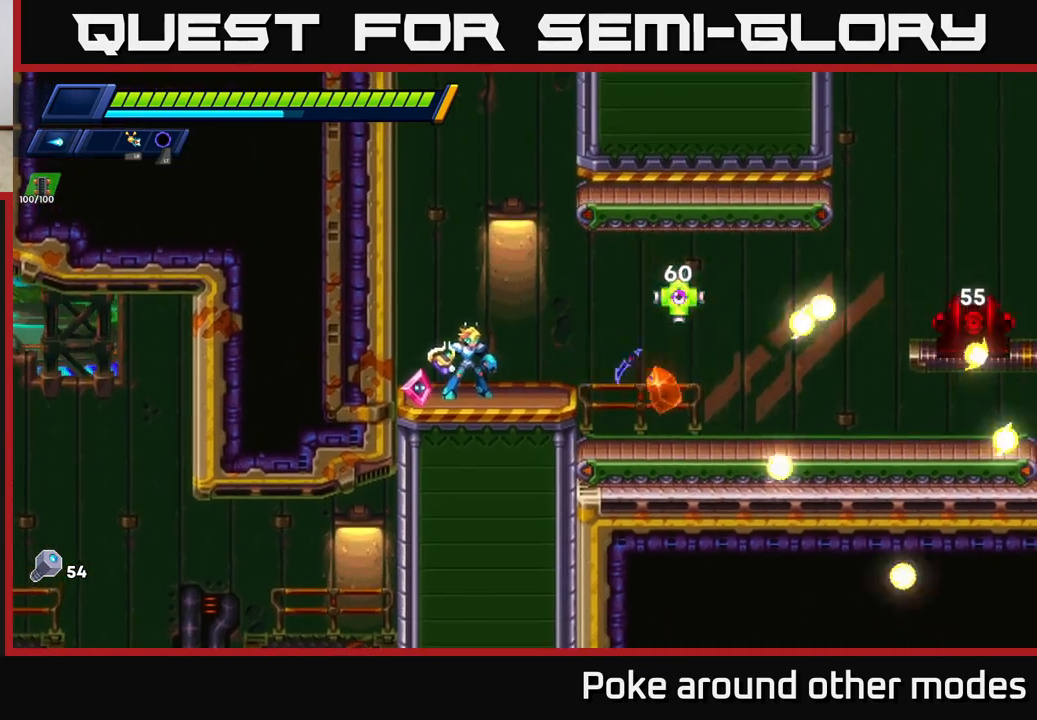
{"buttons": ["A", "R2"], "left_stick": "left", "right_stick": "center", "events": [[83, "X", "down"], [167, "X", "up"], [233, "X", "down"], [267, "left_stick", "left"], [300, "A", "down"], [317, "R2", "down"], [333, "X", "up"]]}
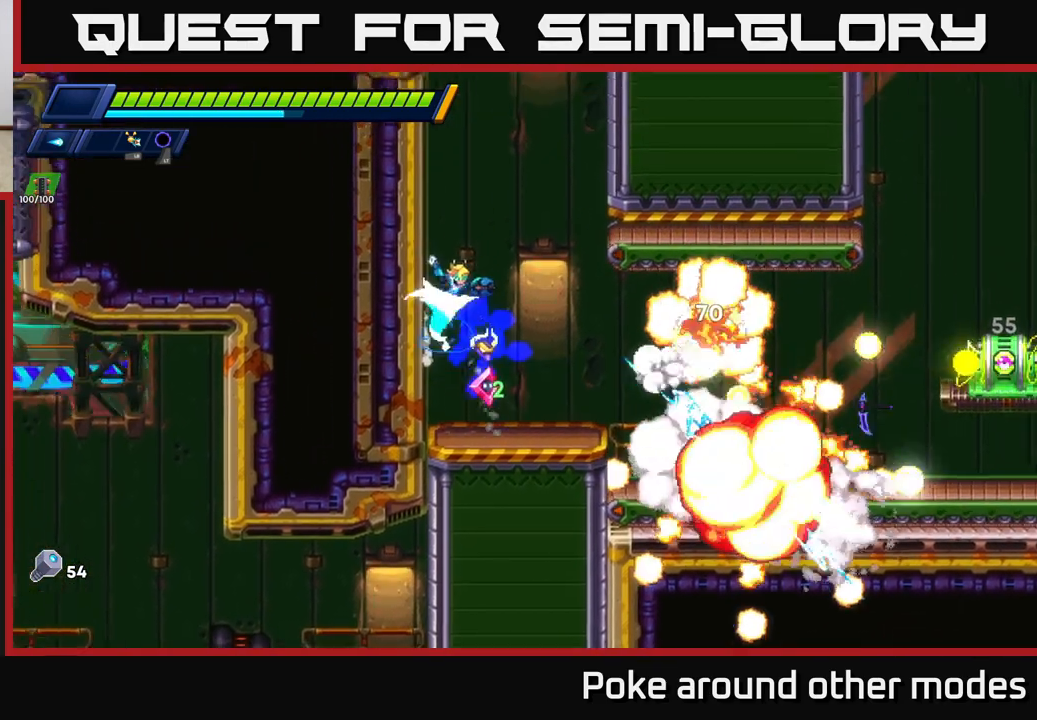
{"buttons": ["R2"], "left_stick": "left", "right_stick": "center", "events": [[67, "R2", "up"], [83, "A", "up"], [183, "R2", "down"], [200, "A", "down"], [417, "A", "up"], [417, "R2", "up"], [500, "R2", "down"]]}
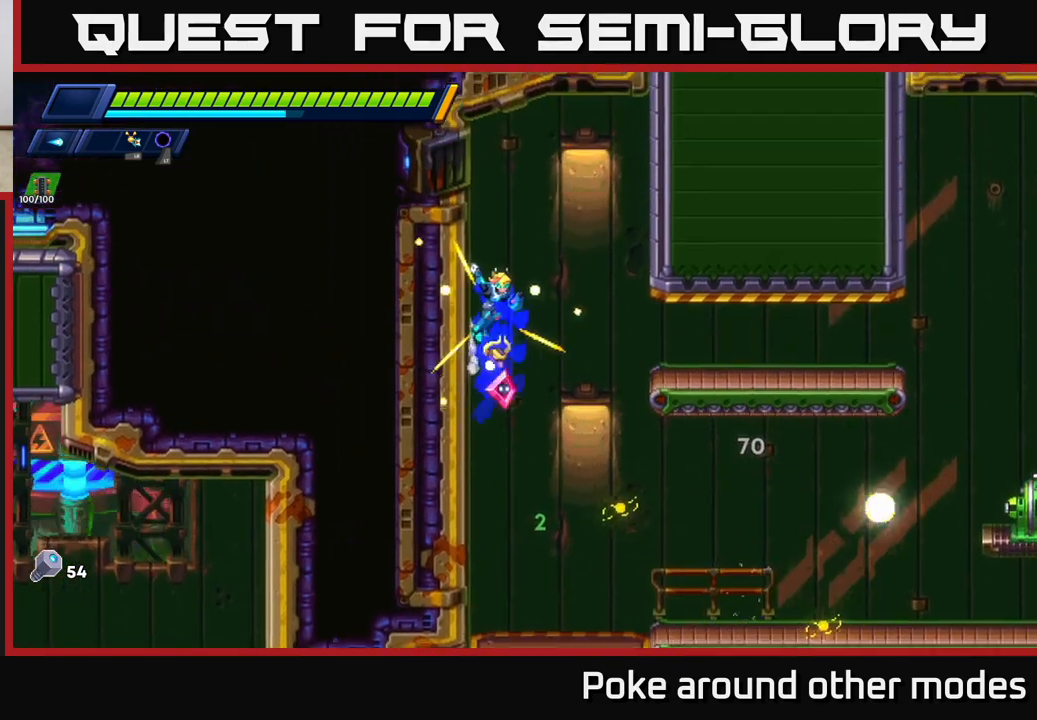
{"buttons": ["A", "R2"], "left_stick": "left", "right_stick": "center", "events": [[17, "A", "down"], [200, "A", "up"], [217, "R2", "up"], [500, "A", "down"], [500, "R2", "down"]]}
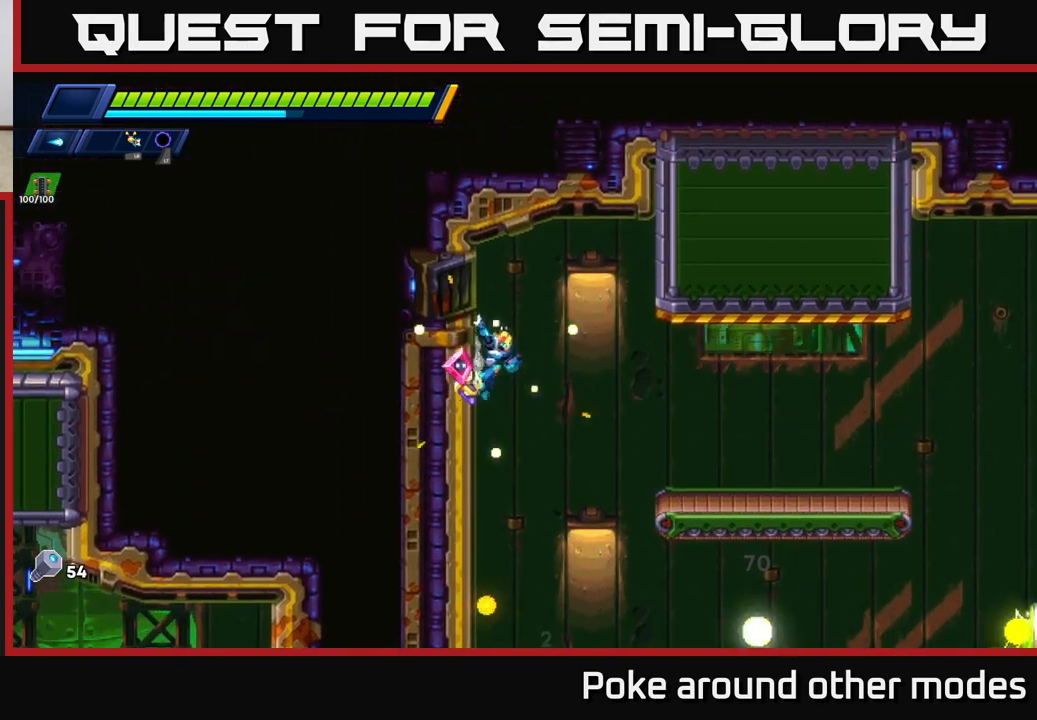
{"buttons": [], "left_stick": "right", "right_stick": "center", "events": [[183, "X", "down"], [233, "A", "up"], [233, "R2", "up"], [283, "X", "up"], [383, "left_stick", "right"]]}
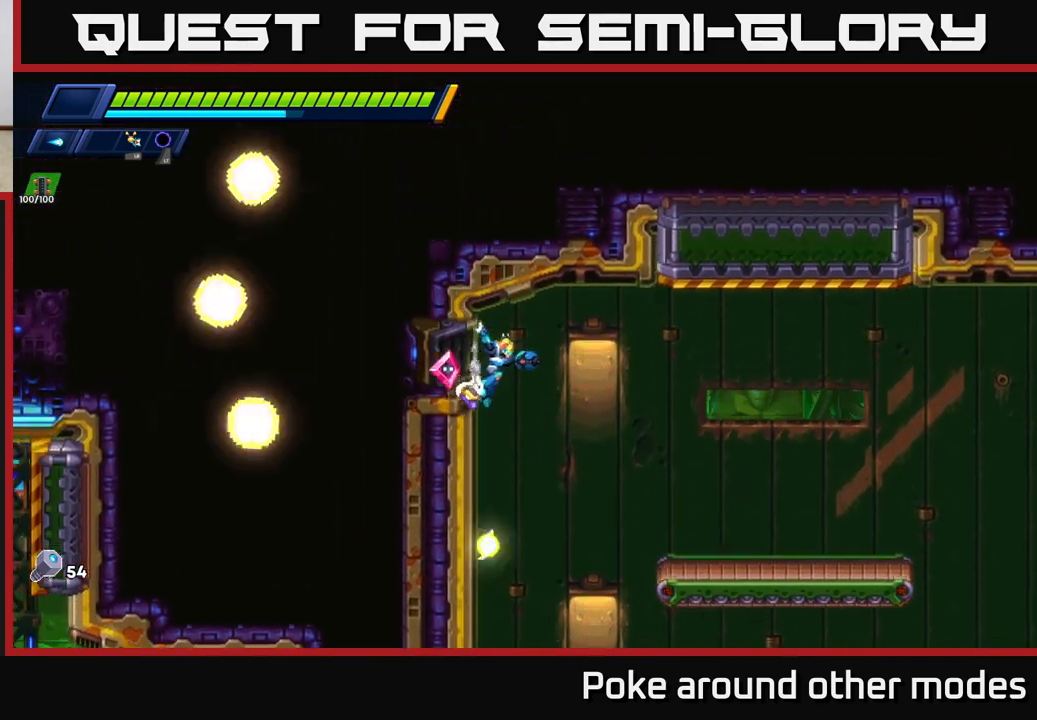
{"buttons": ["X"], "left_stick": "center", "right_stick": "center", "events": [[100, "left_stick", "center"], [167, "X", "down"], [267, "X", "up"], [450, "X", "down"]]}
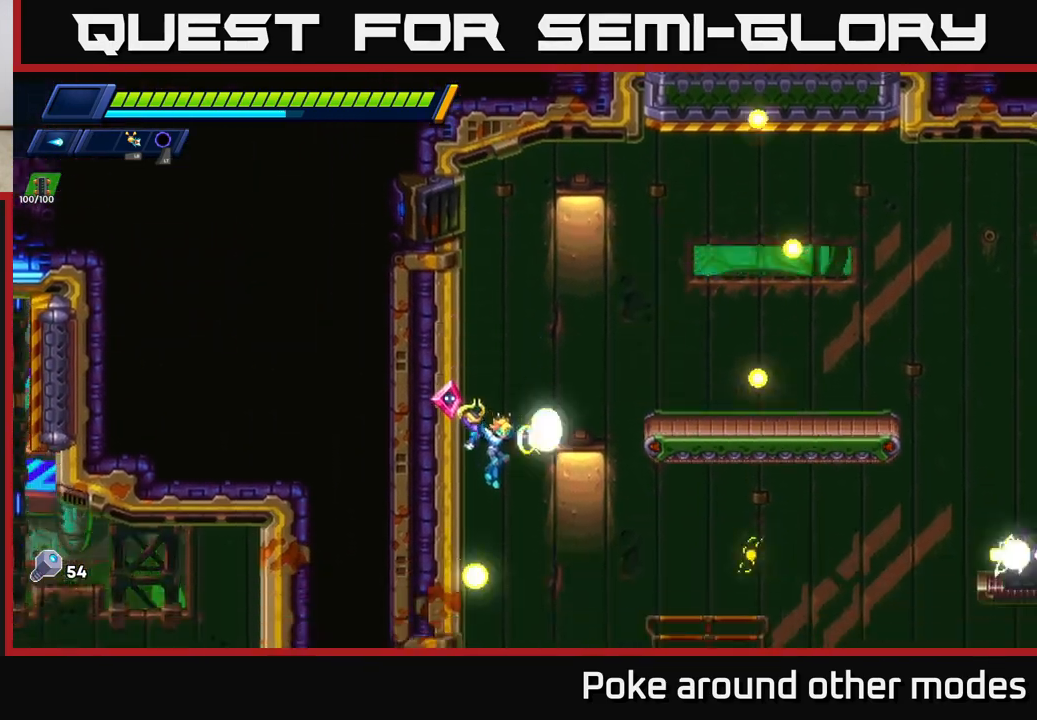
{"buttons": [], "left_stick": "right", "right_stick": "center", "events": [[17, "left_stick", "left"], [83, "X", "up"], [200, "X", "down"], [250, "X", "up"], [300, "left_stick", "center"], [350, "left_stick", "right"]]}
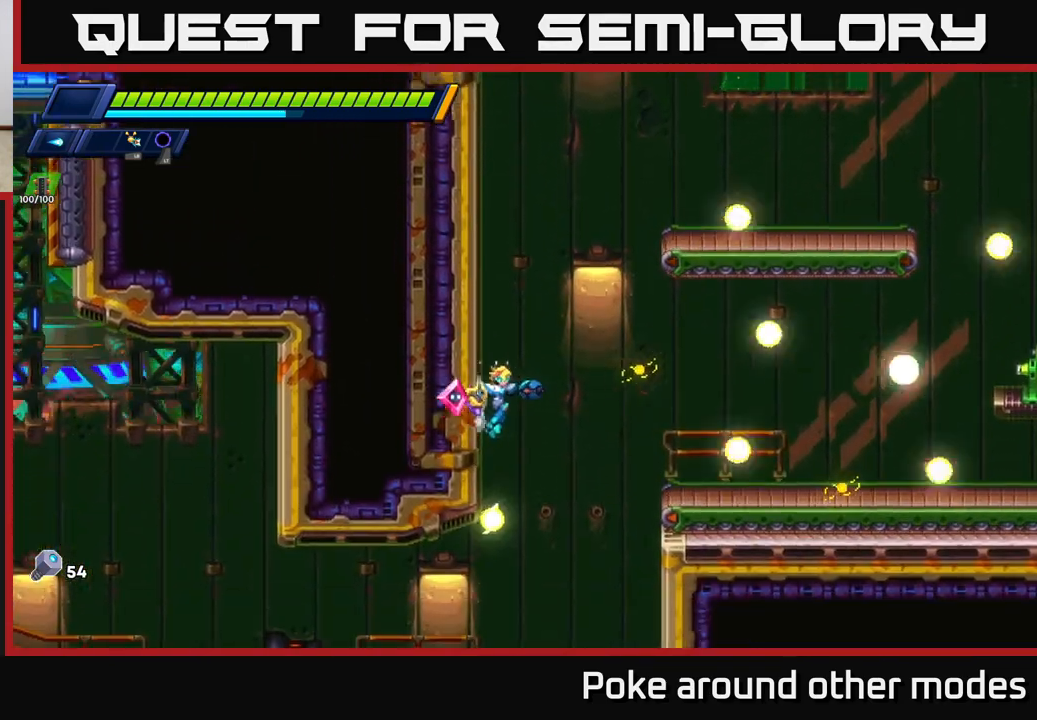
{"buttons": [], "left_stick": "left", "right_stick": "center", "events": [[50, "X", "down"], [83, "left_stick", "center"], [167, "X", "up"], [250, "X", "down"], [317, "X", "up"], [400, "X", "down"], [483, "left_stick", "left"], [500, "X", "up"]]}
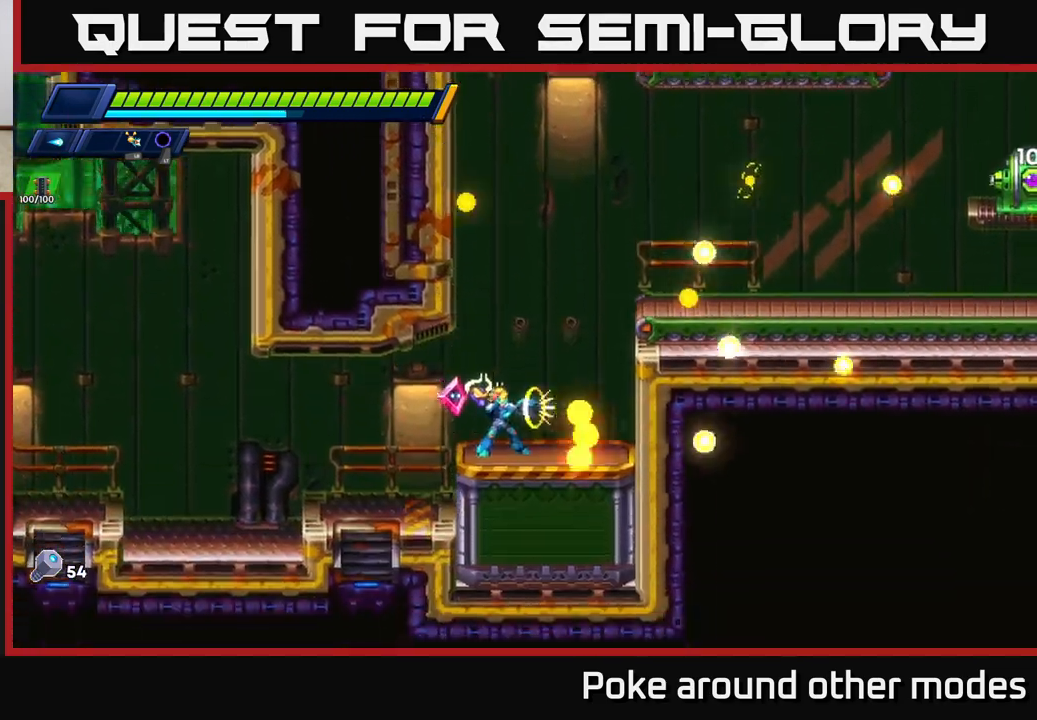
{"buttons": [], "left_stick": "left", "right_stick": "center", "events": [[83, "R2", "down"], [467, "R2", "up"]]}
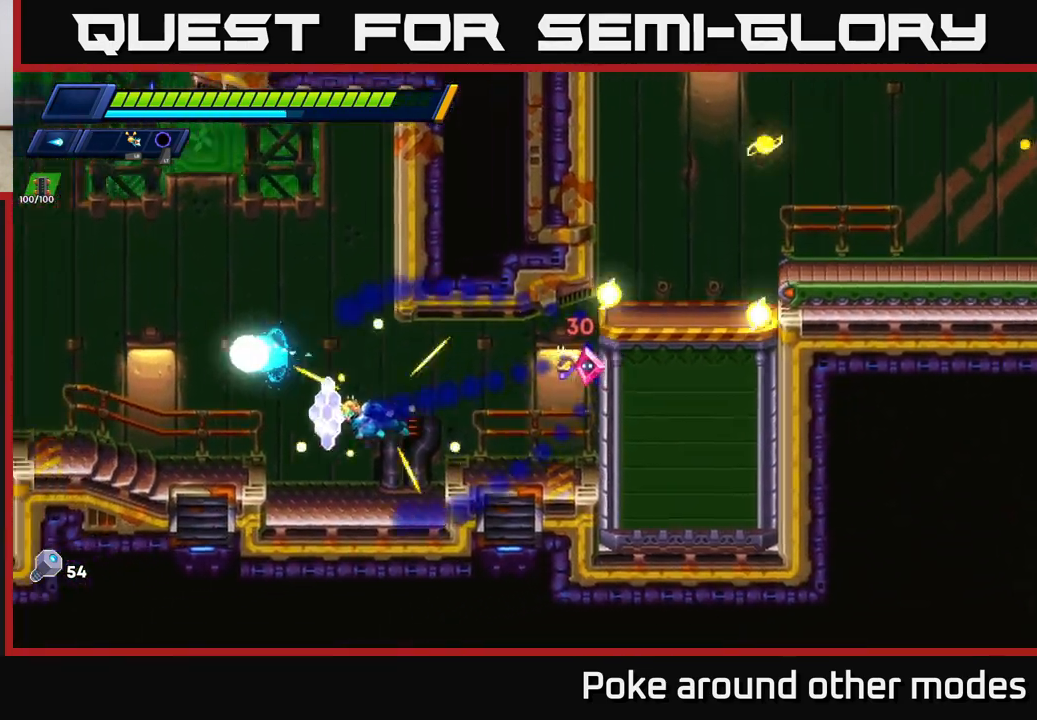
{"buttons": ["A", "R2"], "left_stick": "left", "right_stick": "center", "events": [[50, "R2", "down"], [183, "R2", "up"], [417, "R2", "down"], [450, "A", "down"]]}
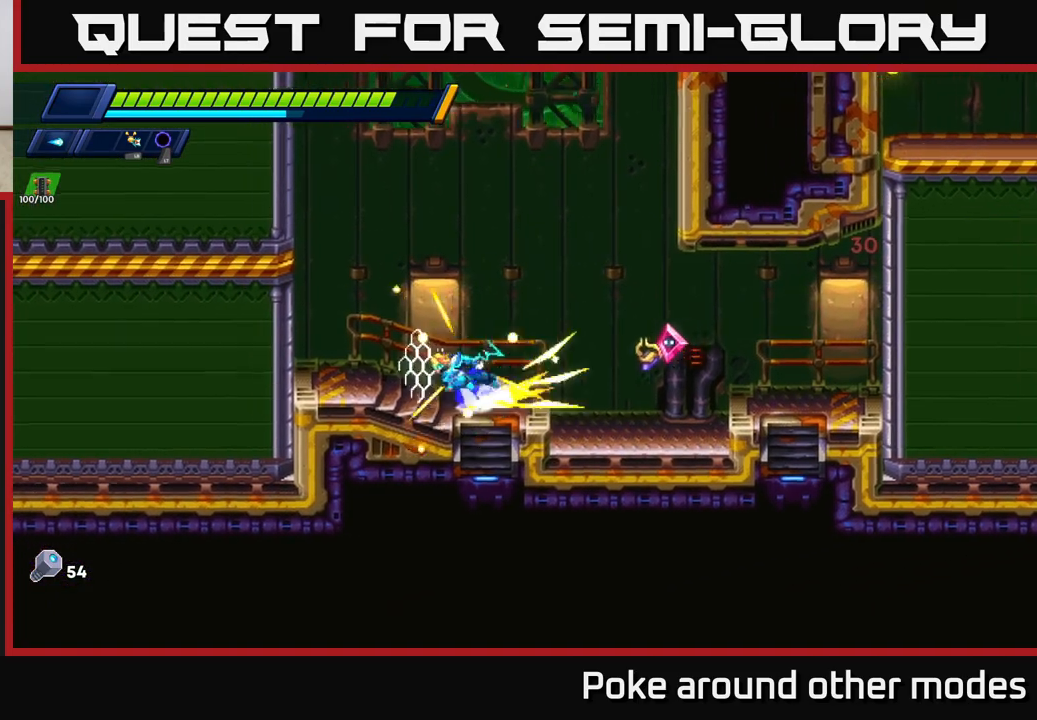
{"buttons": ["A", "R2"], "left_stick": "left", "right_stick": "center", "events": [[350, "A", "up"], [467, "A", "down"]]}
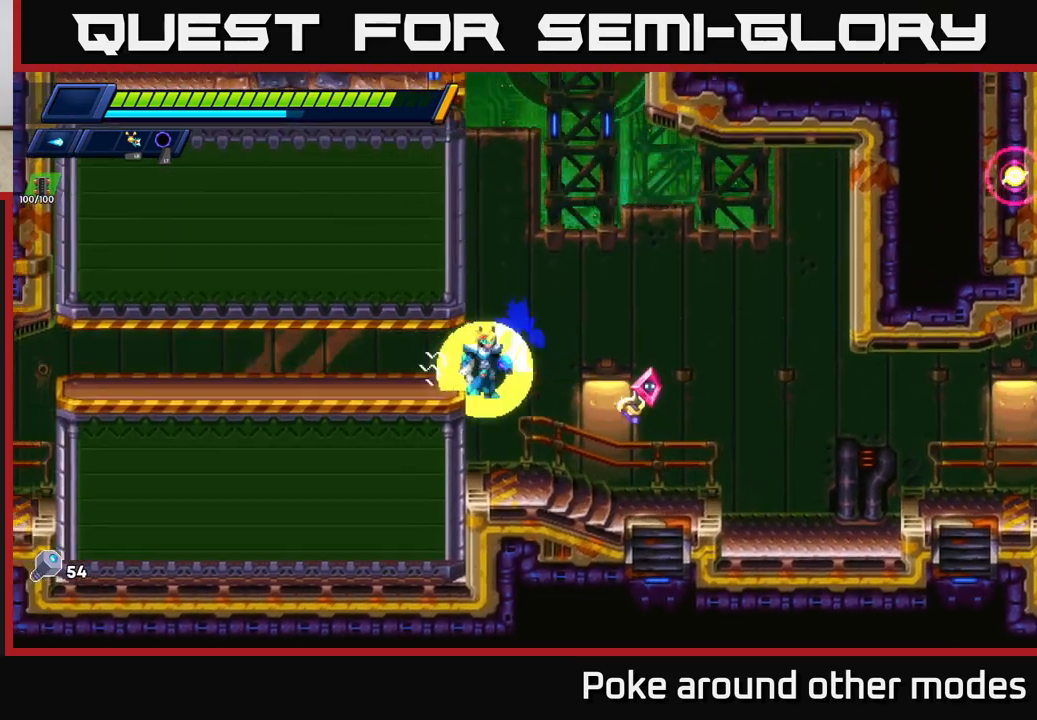
{"buttons": ["R2"], "left_stick": "left", "right_stick": "center", "events": [[117, "A", "up"], [117, "R2", "up"], [450, "R2", "down"]]}
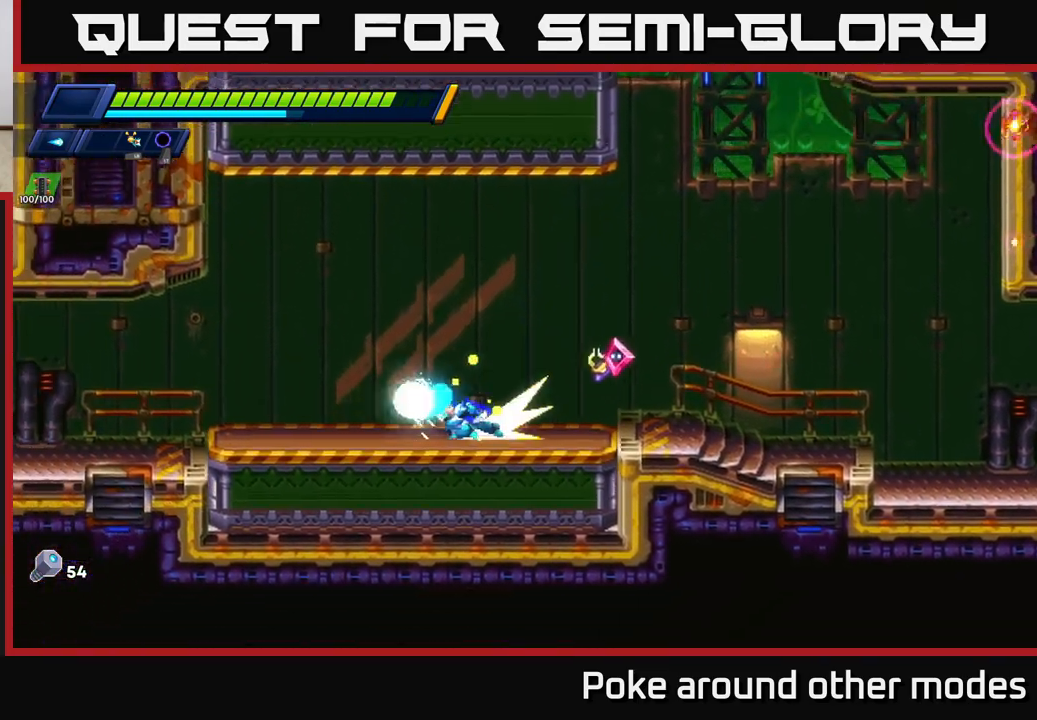
{"buttons": ["A", "R2"], "left_stick": "left", "right_stick": "center", "events": [[117, "R2", "up"], [167, "R2", "down"], [400, "A", "down"]]}
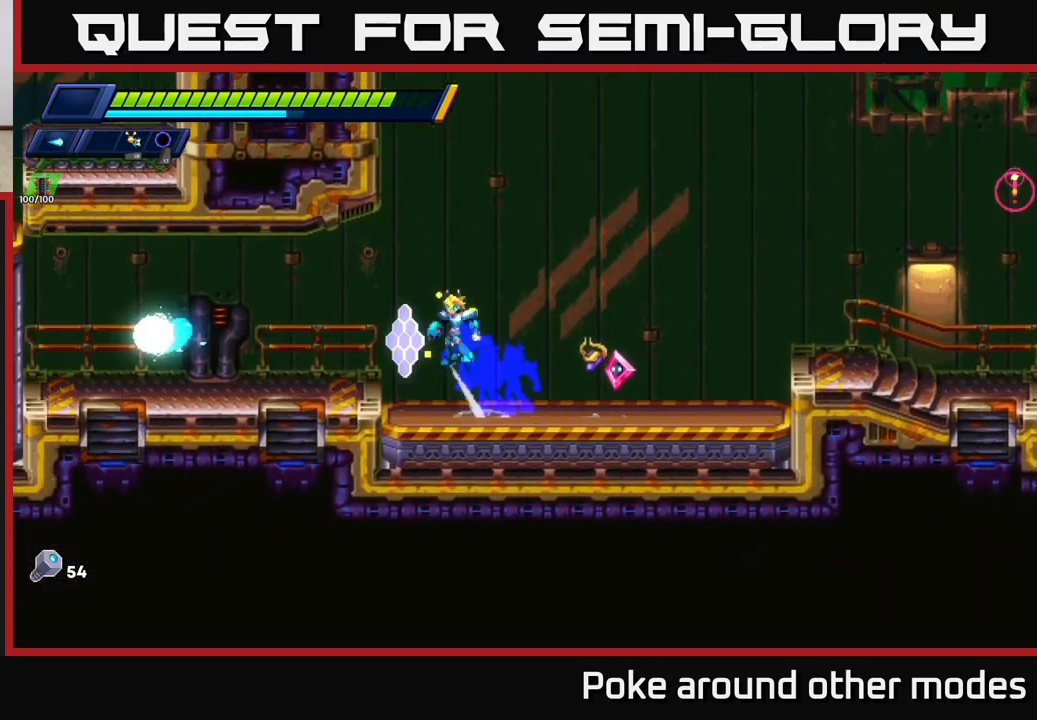
{"buttons": ["R2"], "left_stick": "left", "right_stick": "center", "events": [[17, "A", "up"], [300, "R2", "up"], [383, "R2", "down"]]}
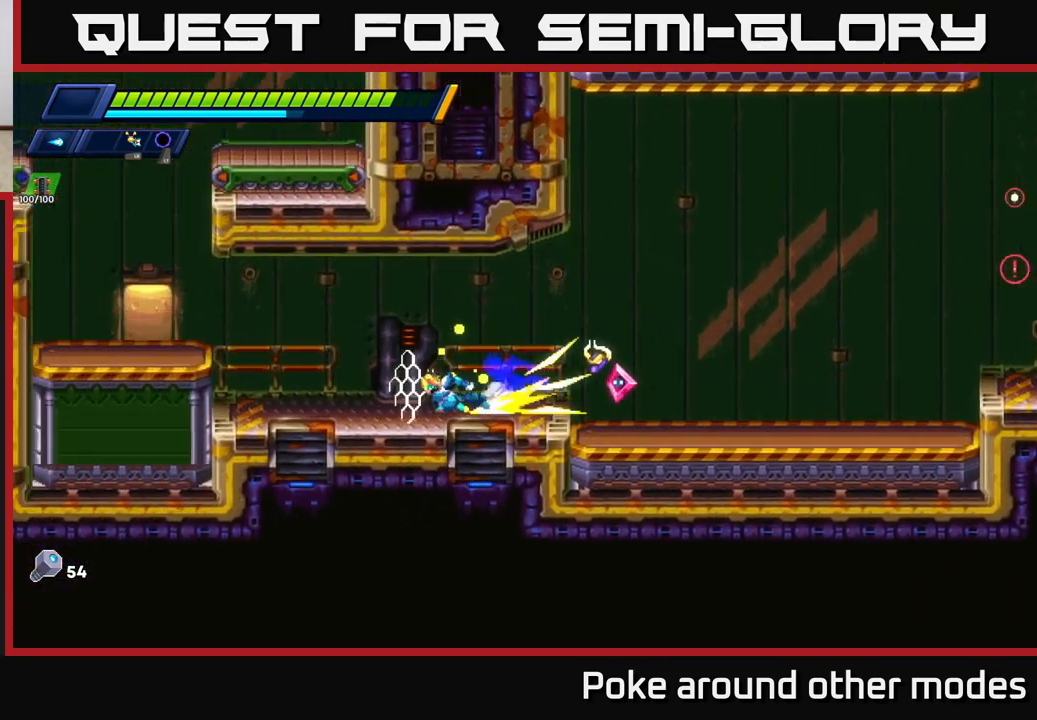
{"buttons": [], "left_stick": "left", "right_stick": "center", "events": [[317, "A", "down"], [417, "A", "up"], [467, "R2", "up"]]}
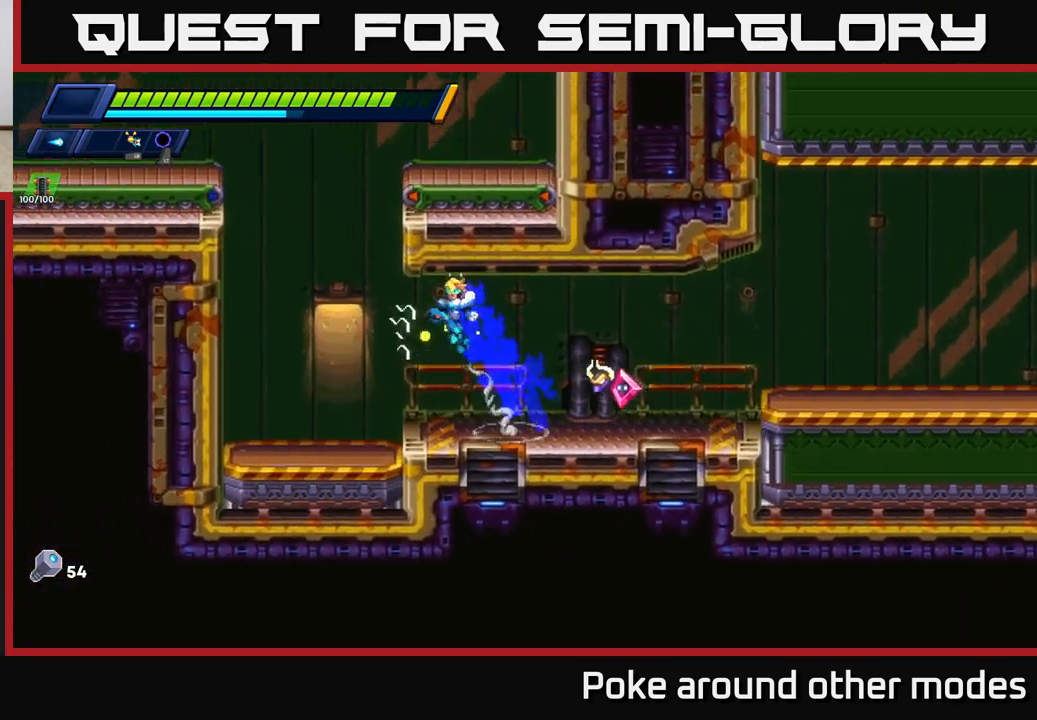
{"buttons": ["A", "R2"], "left_stick": "left", "right_stick": "center", "events": [[350, "R2", "down"], [383, "A", "down"]]}
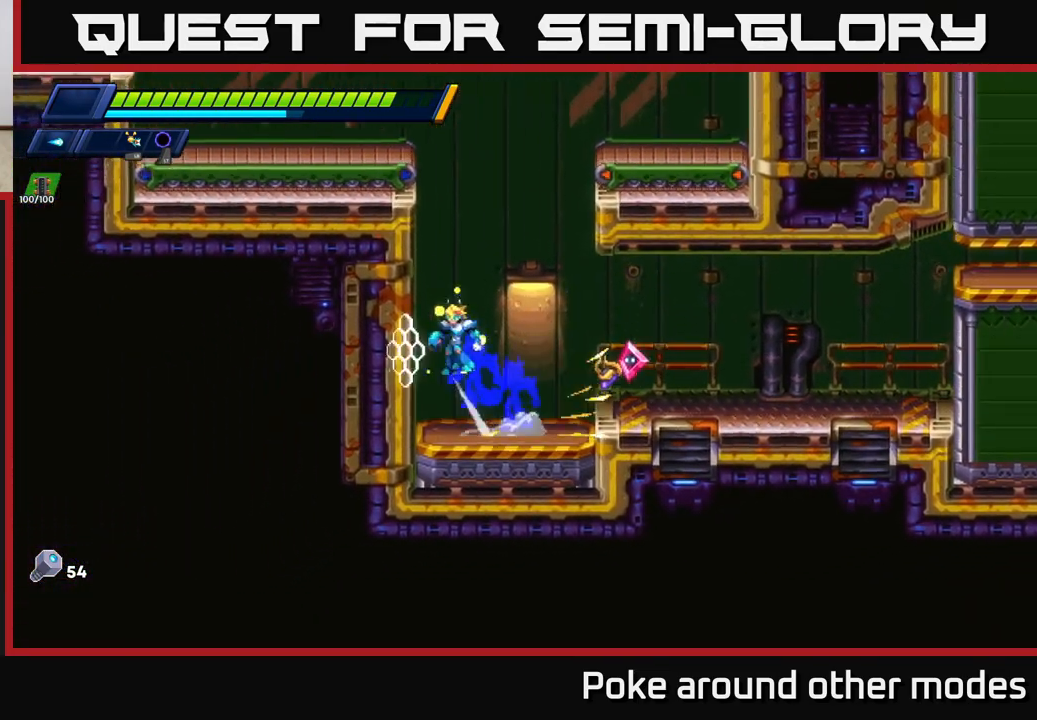
{"buttons": ["A", "R2"], "left_stick": "right", "right_stick": "center", "events": [[50, "A", "up"], [117, "A", "down"], [300, "A", "up"], [417, "A", "down"], [467, "left_stick", "right"]]}
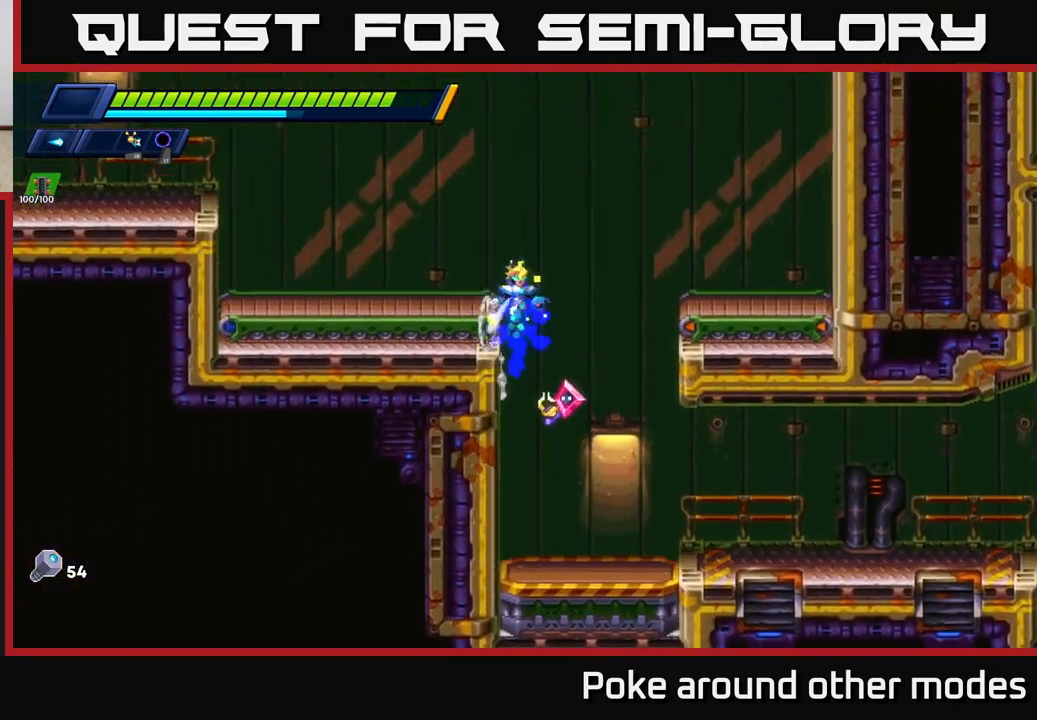
{"buttons": [], "left_stick": "right", "right_stick": "center", "events": [[400, "A", "up"], [433, "R2", "up"]]}
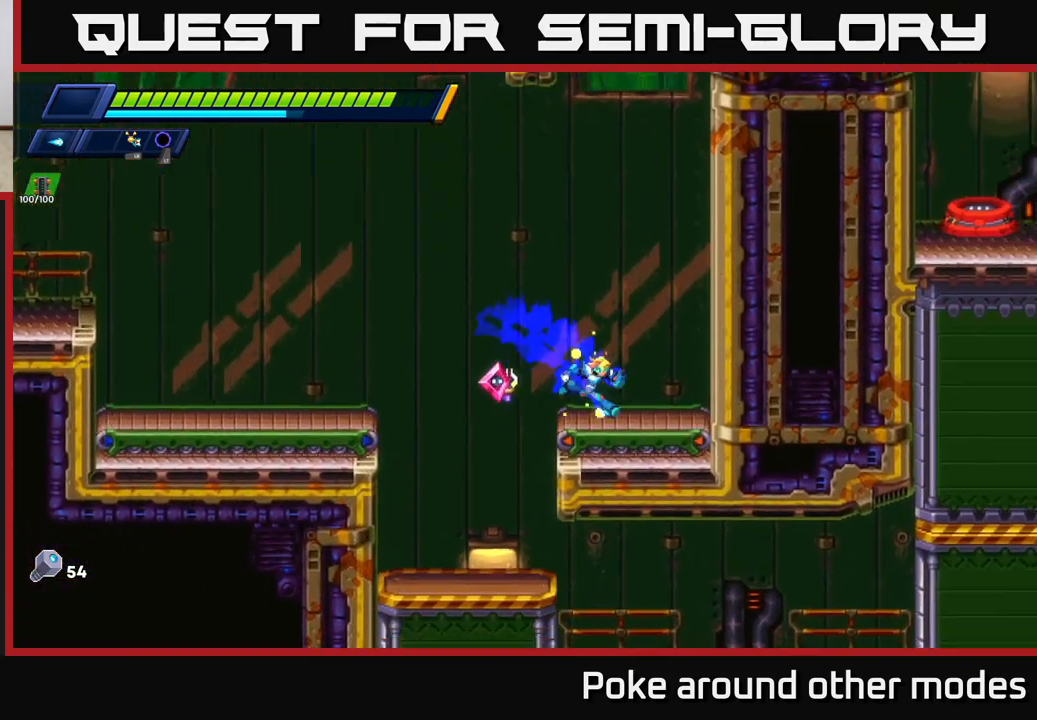
{"buttons": ["A", "R2"], "left_stick": "left", "right_stick": "center", "events": [[50, "left_stick", "center"], [100, "R2", "down"], [117, "A", "down"], [117, "left_stick", "left"]]}
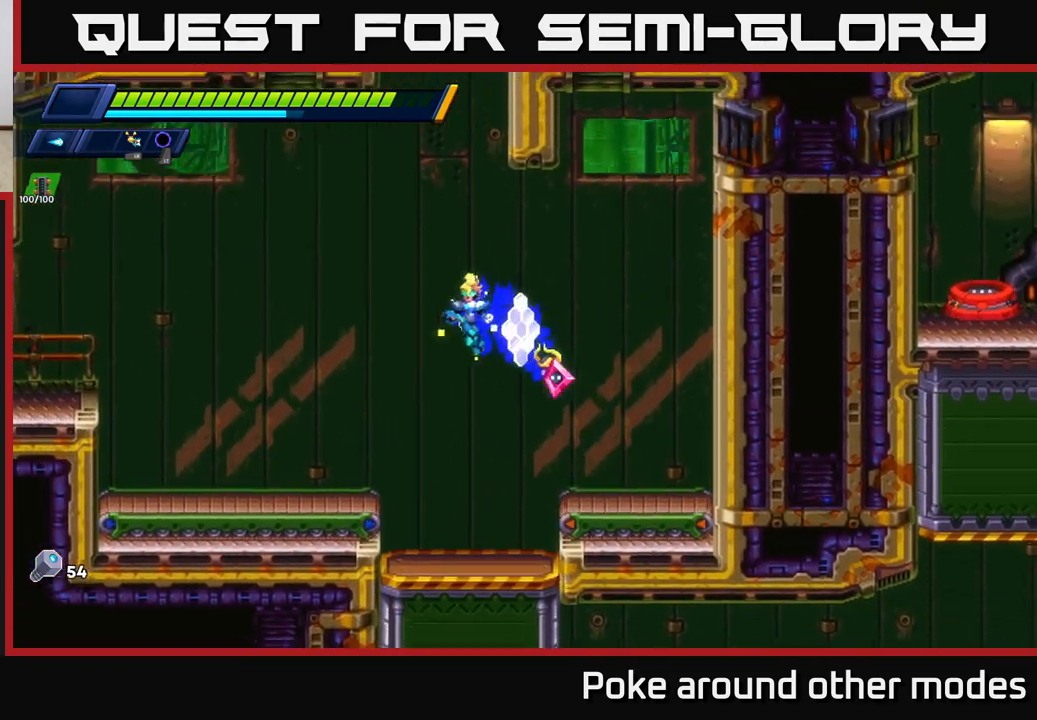
{"buttons": ["A", "R2"], "left_stick": "right", "right_stick": "center", "events": [[233, "A", "up"], [233, "R2", "up"], [267, "left_stick", "right"], [367, "R2", "down"], [483, "A", "down"]]}
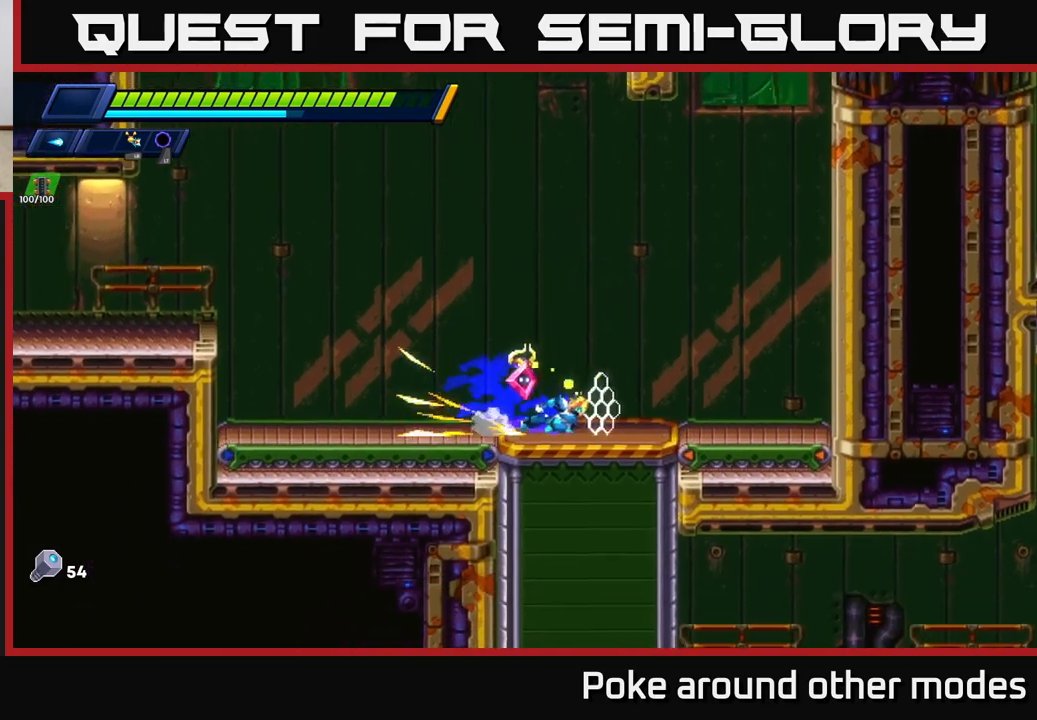
{"buttons": [], "left_stick": "left", "right_stick": "up", "events": [[183, "left_stick", "up-left"], [250, "A", "up"], [283, "R2", "up"], [283, "left_stick", "left"], [383, "right_stick", "up"]]}
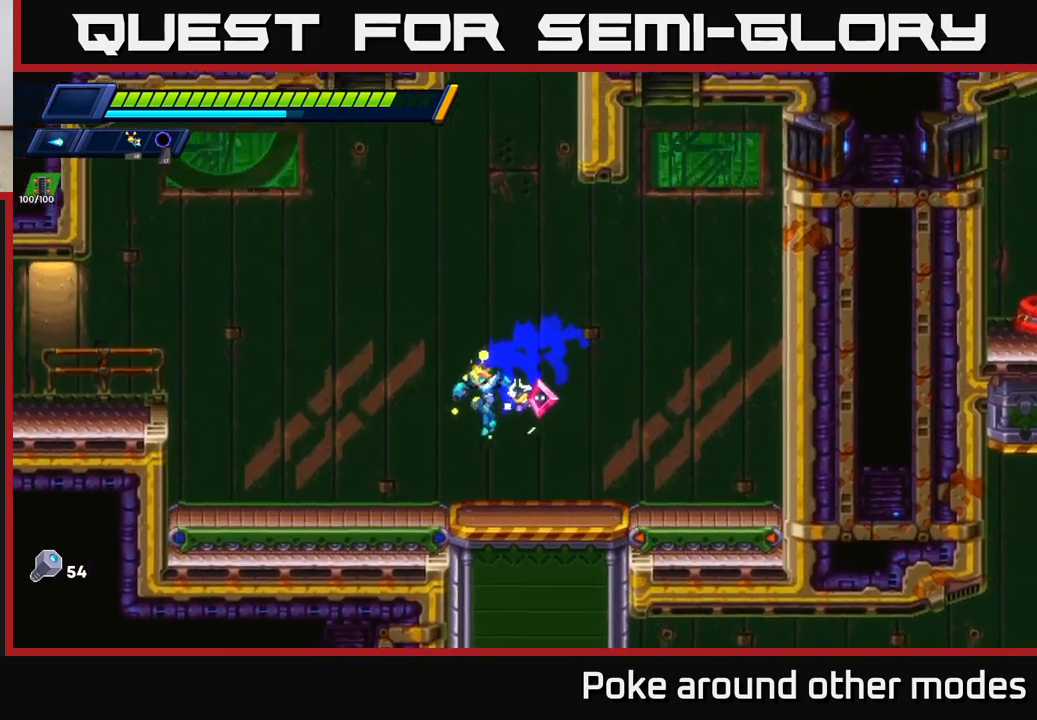
{"buttons": ["A", "R2"], "left_stick": "left", "right_stick": "center", "events": [[150, "R2", "down"], [333, "right_stick", "center"], [433, "A", "down"]]}